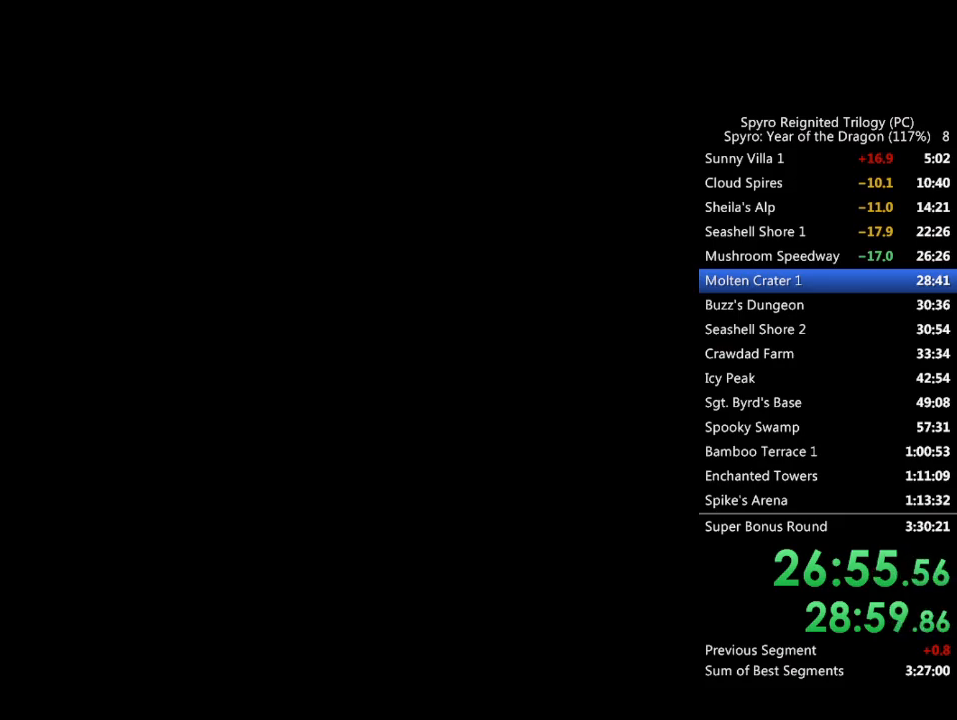
Gameplay with a controller (PlayStation layout); each line is a JSON object with the inputs held at the frame after it. "events" lists button and stick changes between this image and that frame as [ms after this image, input, new state], when the widget could be followed in between.
{"buttons": ["SQUARE"], "left_stick": "up-left", "right_stick": "center", "events": [[183, "SQUARE", "down"], [367, "left_stick", "up-left"]]}
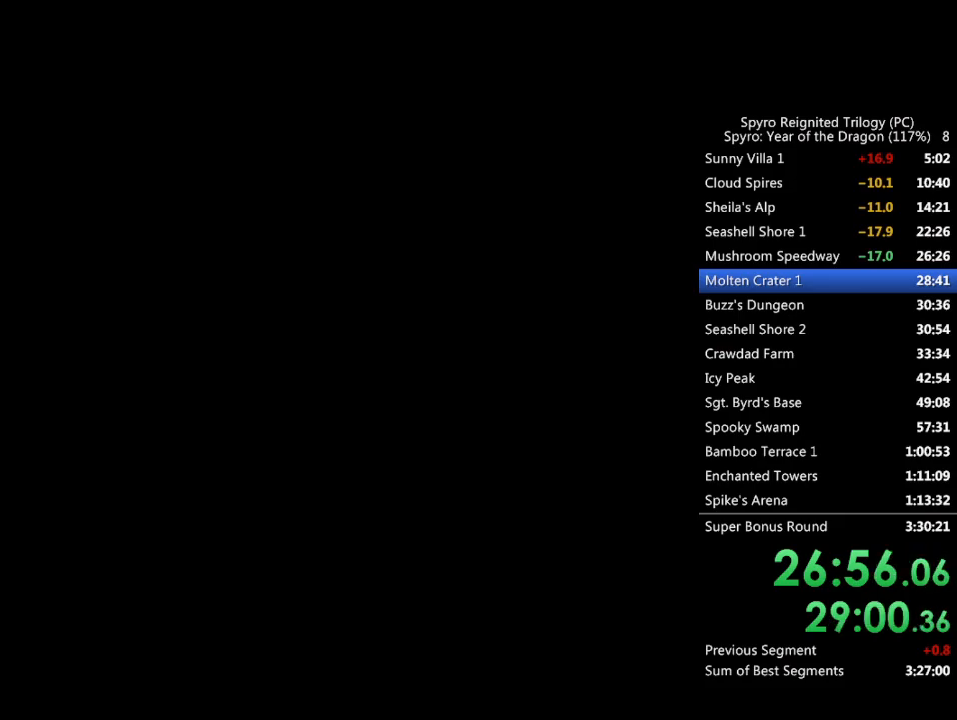
{"buttons": ["SQUARE"], "left_stick": "center", "right_stick": "center", "events": [[50, "left_stick", "center"], [150, "left_stick", "up-left"], [350, "left_stick", "center"]]}
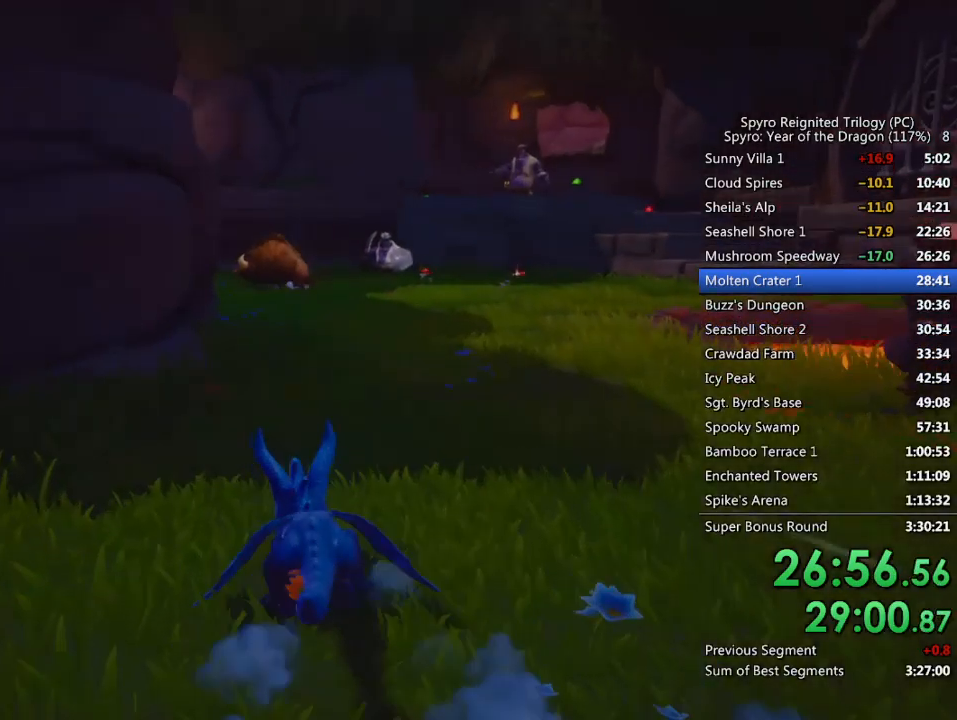
{"buttons": ["SQUARE"], "left_stick": "center", "right_stick": "center", "events": [[183, "left_stick", "up-right"], [283, "left_stick", "center"]]}
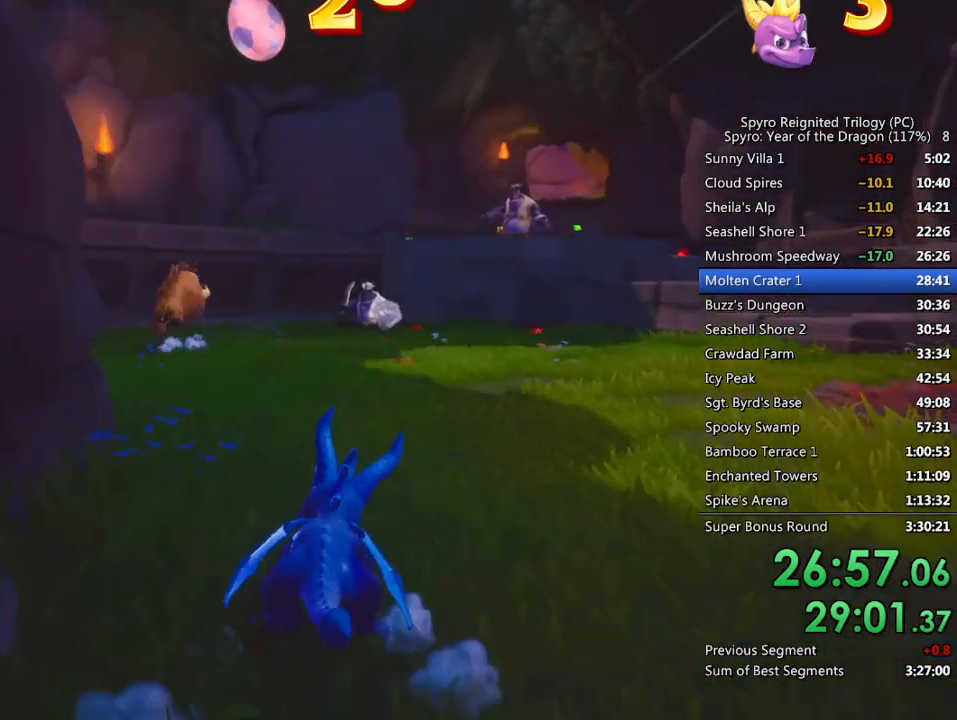
{"buttons": ["SQUARE"], "left_stick": "up", "right_stick": "center", "events": [[167, "left_stick", "up-left"], [250, "left_stick", "up"]]}
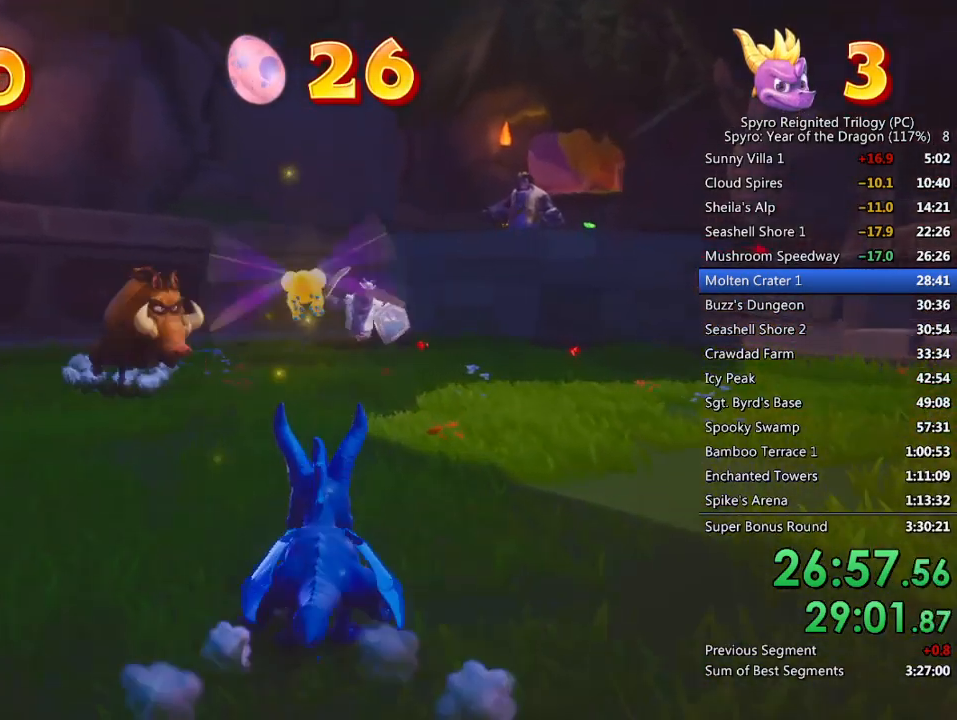
{"buttons": [], "left_stick": "up", "right_stick": "center", "events": [[117, "SQUARE", "up"], [150, "CIRCLE", "down"], [250, "CIRCLE", "up"], [350, "right_stick", "down-right"], [500, "right_stick", "center"]]}
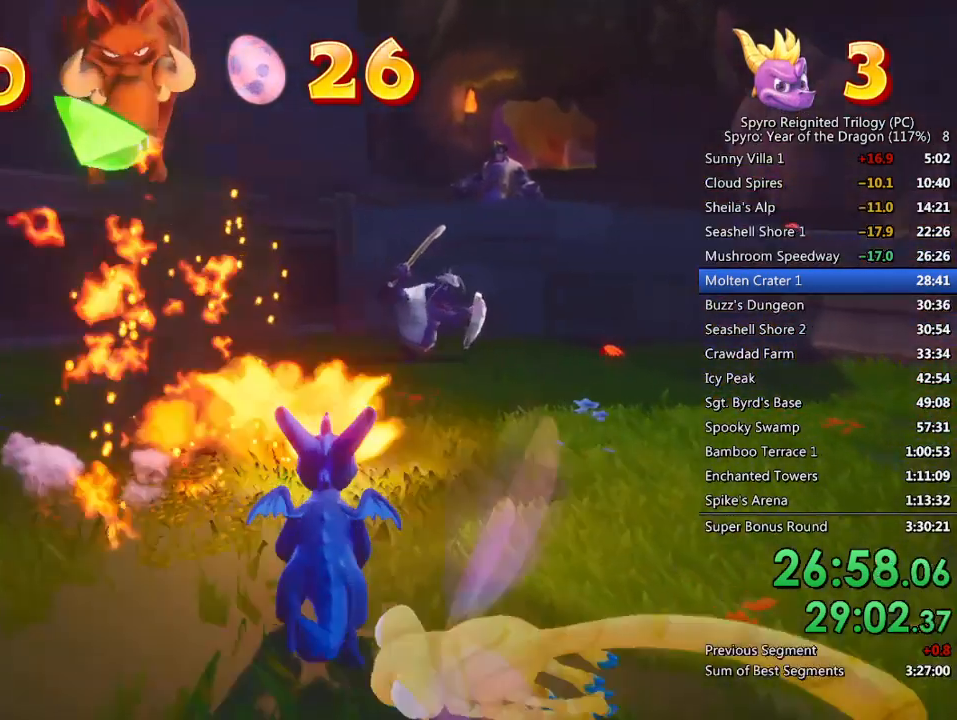
{"buttons": [], "left_stick": "up-right", "right_stick": "center", "events": [[67, "SQUARE", "down"], [117, "left_stick", "up-right"], [467, "SQUARE", "up"]]}
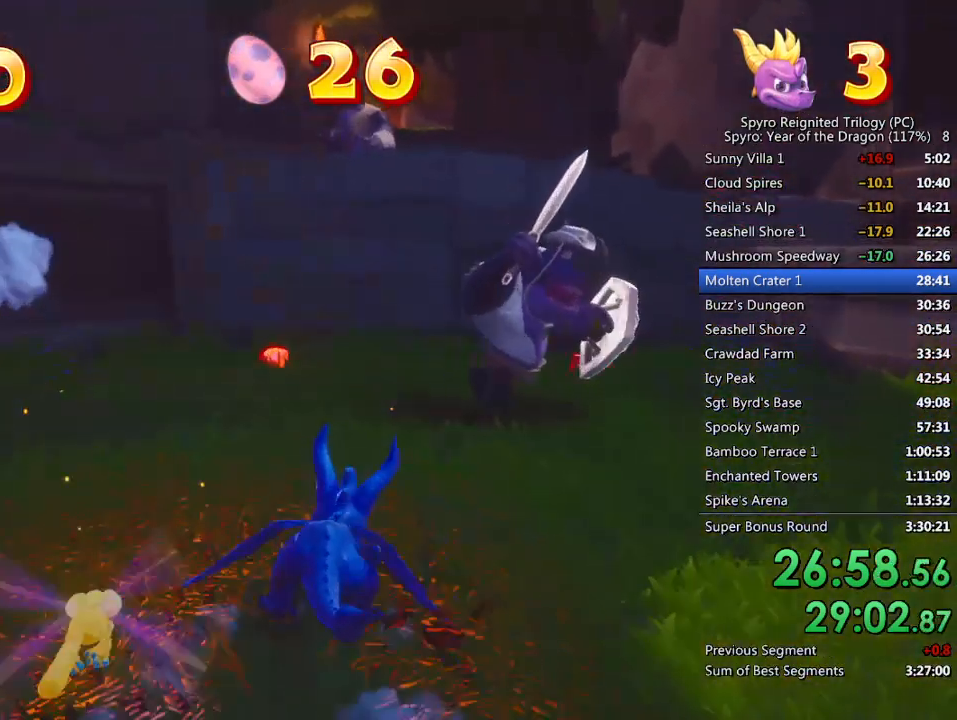
{"buttons": ["SQUARE"], "left_stick": "up-right", "right_stick": "center", "events": [[17, "CIRCLE", "down"], [117, "CIRCLE", "up"], [183, "right_stick", "right"], [317, "SQUARE", "down"], [367, "right_stick", "center"]]}
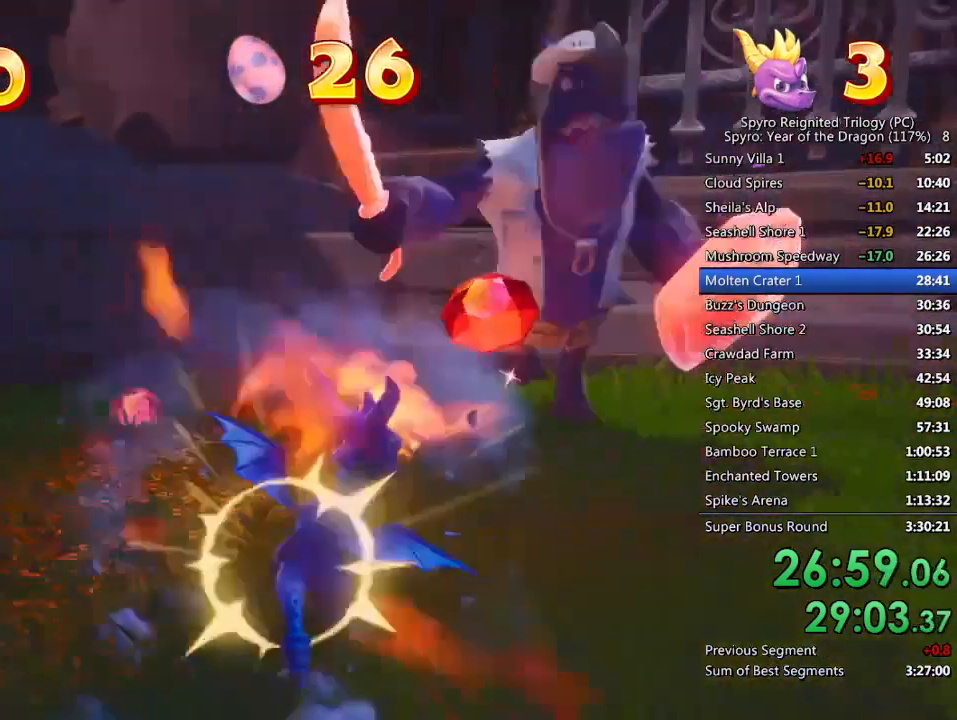
{"buttons": ["CROSS"], "left_stick": "up", "right_stick": "center", "events": [[17, "left_stick", "right"], [200, "left_stick", "up"], [217, "SQUARE", "up"], [283, "CROSS", "down"]]}
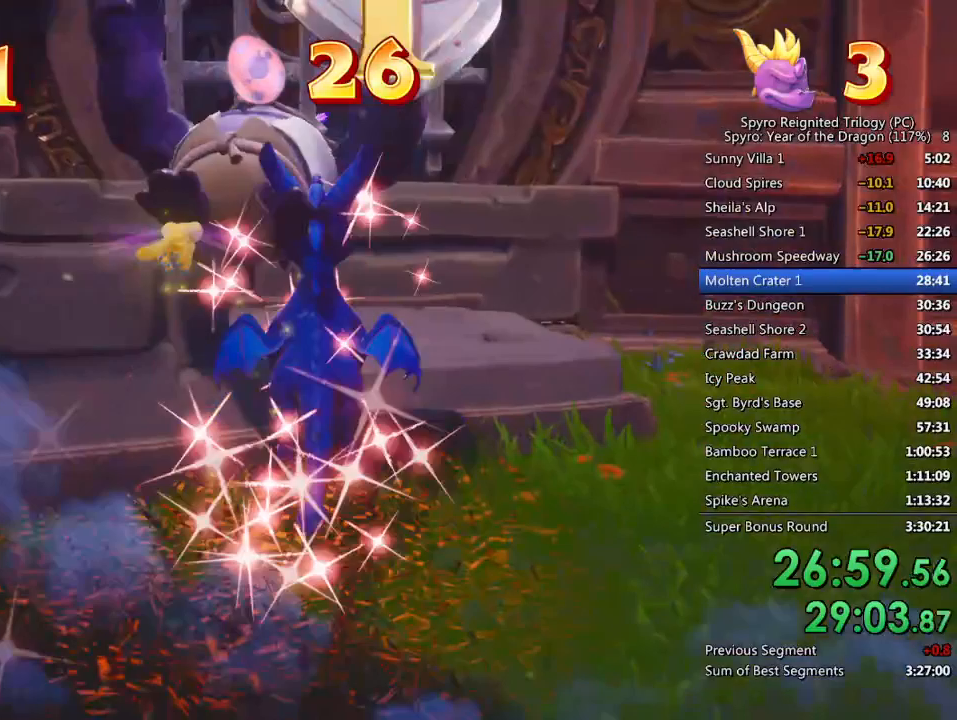
{"buttons": [], "left_stick": "up-left", "right_stick": "left", "events": [[17, "left_stick", "up-left"], [33, "right_stick", "left"], [283, "CROSS", "up"], [350, "CROSS", "down"], [467, "CROSS", "up"]]}
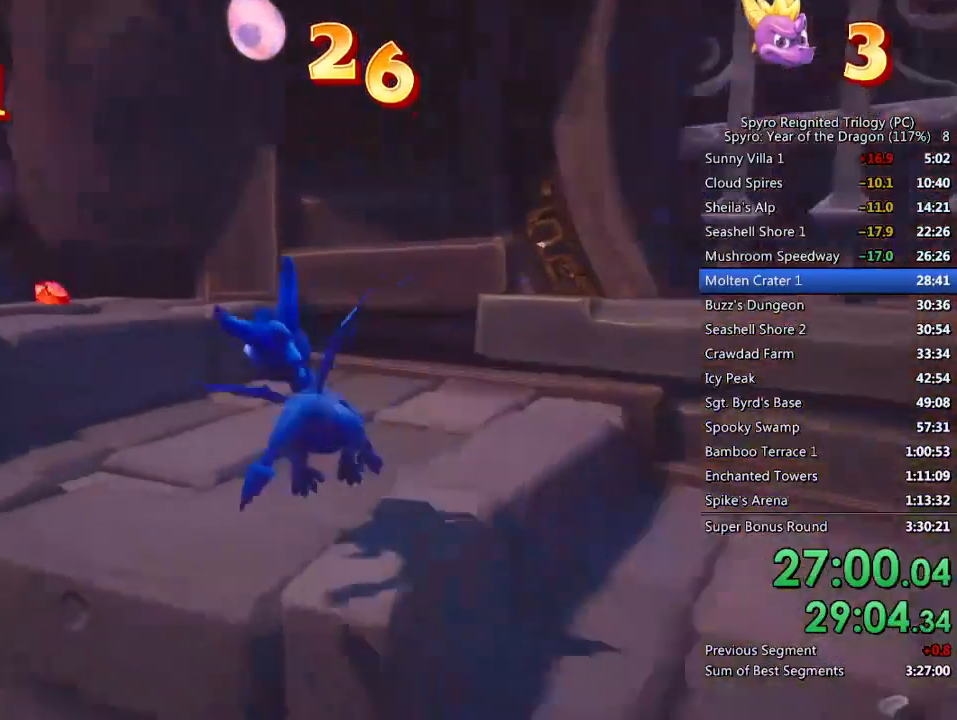
{"buttons": ["SQUARE"], "left_stick": "up-left", "right_stick": "center", "events": [[150, "right_stick", "center"], [217, "CROSS", "down"], [217, "left_stick", "up"], [350, "CROSS", "up"], [417, "SQUARE", "down"], [433, "left_stick", "up-left"]]}
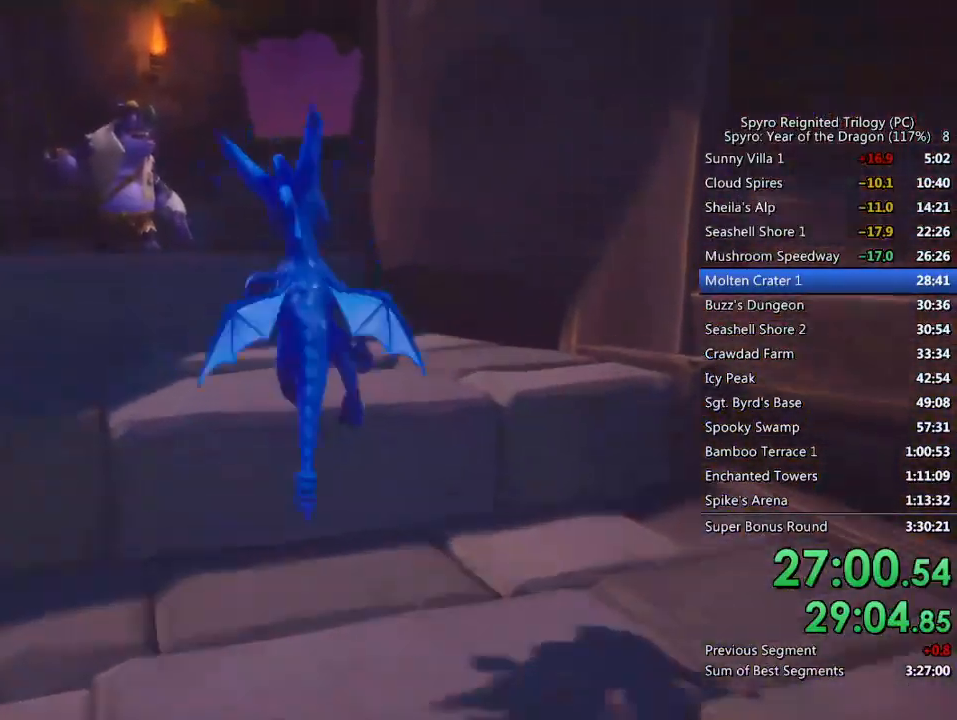
{"buttons": [], "left_stick": "up-left", "right_stick": "center", "events": [[150, "SQUARE", "up"], [317, "CROSS", "down"], [500, "CROSS", "up"]]}
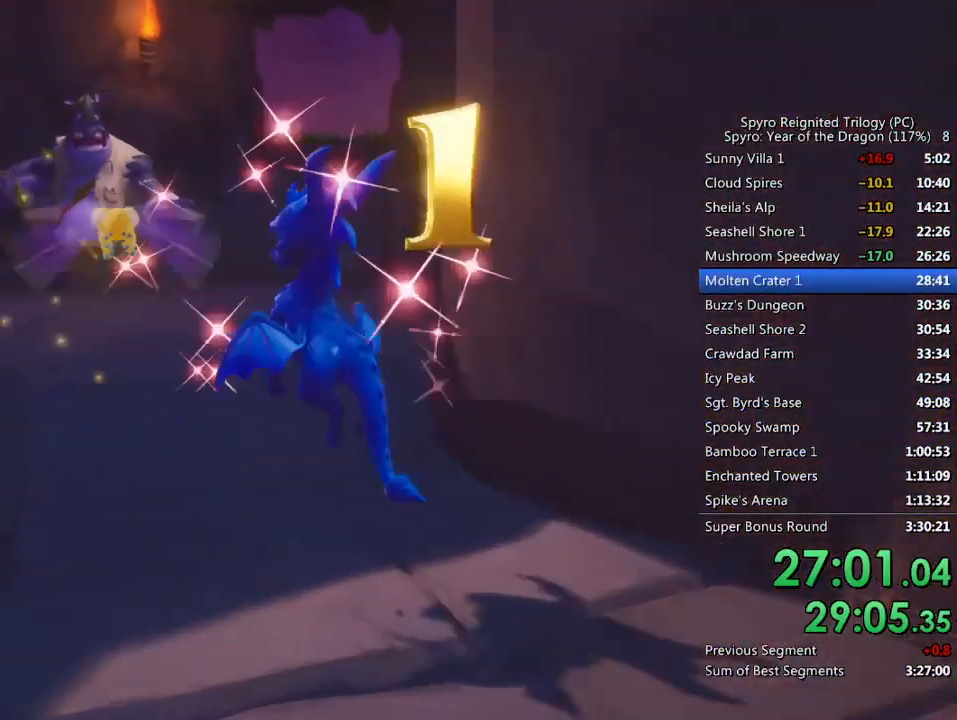
{"buttons": ["SQUARE"], "left_stick": "up-right", "right_stick": "center", "events": [[67, "SQUARE", "down"], [200, "left_stick", "up-right"]]}
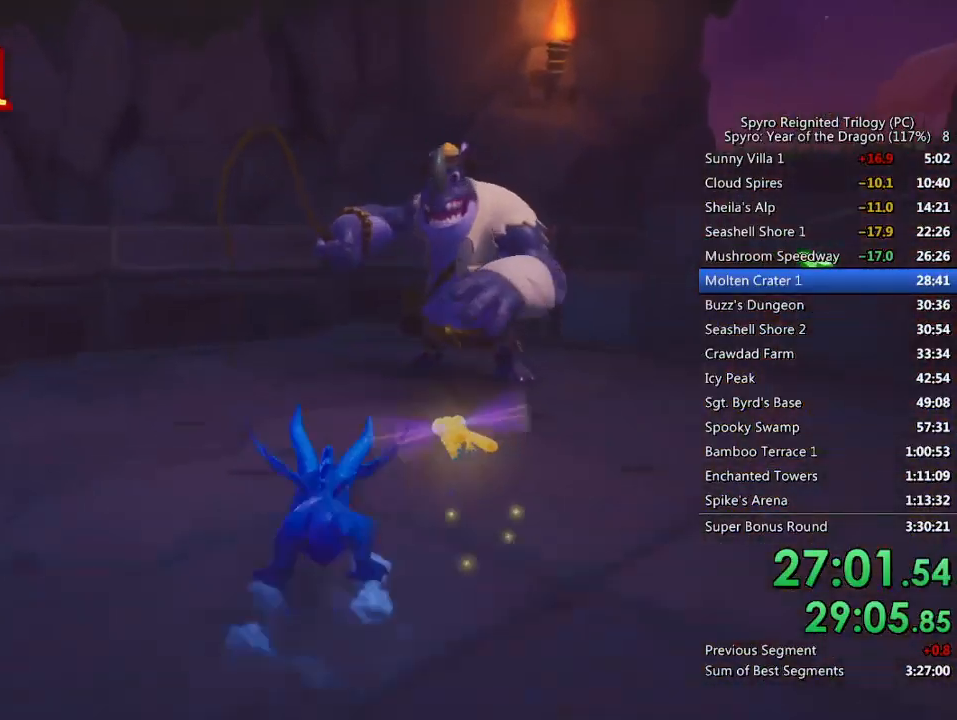
{"buttons": [], "left_stick": "left", "right_stick": "center", "events": [[17, "SQUARE", "up"], [83, "CIRCLE", "down"], [183, "CIRCLE", "up"], [367, "left_stick", "up-left"], [450, "left_stick", "left"]]}
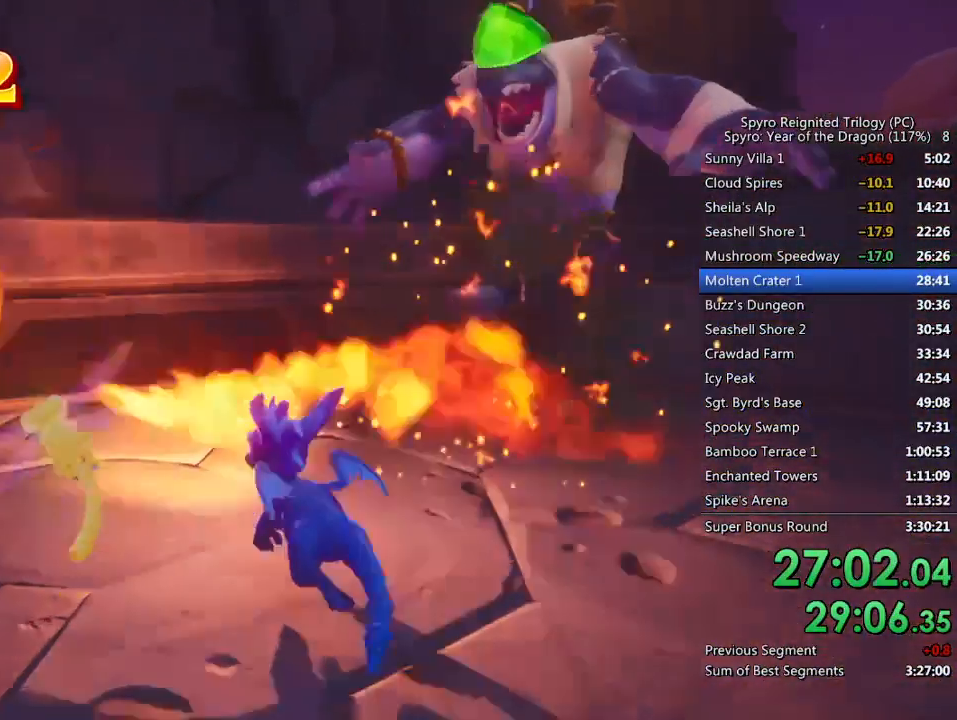
{"buttons": [], "left_stick": "right", "right_stick": "right", "events": [[17, "SQUARE", "down"], [50, "left_stick", "down-left"], [183, "SQUARE", "up"], [183, "right_stick", "right"], [417, "left_stick", "down-right"], [483, "left_stick", "right"]]}
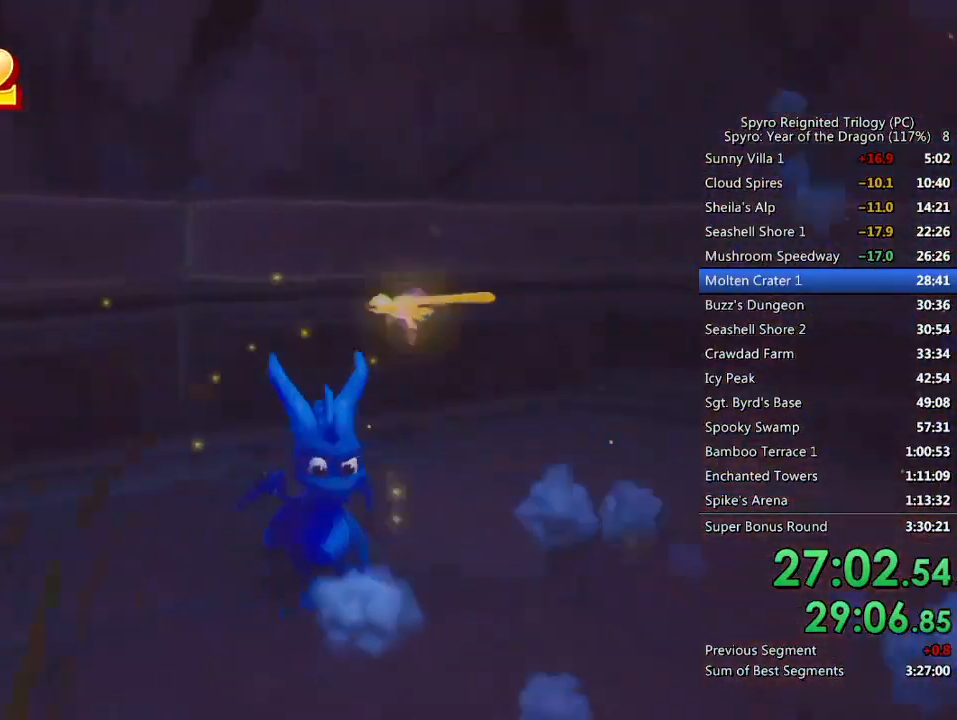
{"buttons": [], "left_stick": "down", "right_stick": "center", "events": [[17, "left_stick", "up-right"], [183, "right_stick", "center"], [200, "left_stick", "up"], [367, "left_stick", "center"], [417, "left_stick", "down"]]}
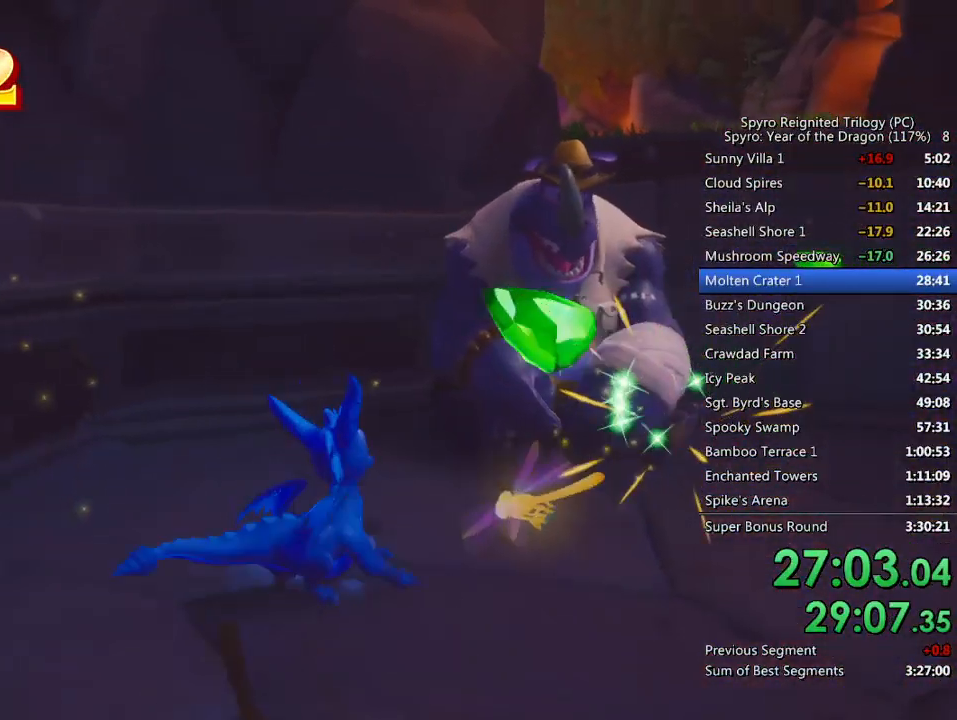
{"buttons": [], "left_stick": "down-left", "right_stick": "center", "events": [[67, "left_stick", "up-right"], [233, "left_stick", "down-left"], [350, "right_stick", "down-left"], [467, "right_stick", "center"]]}
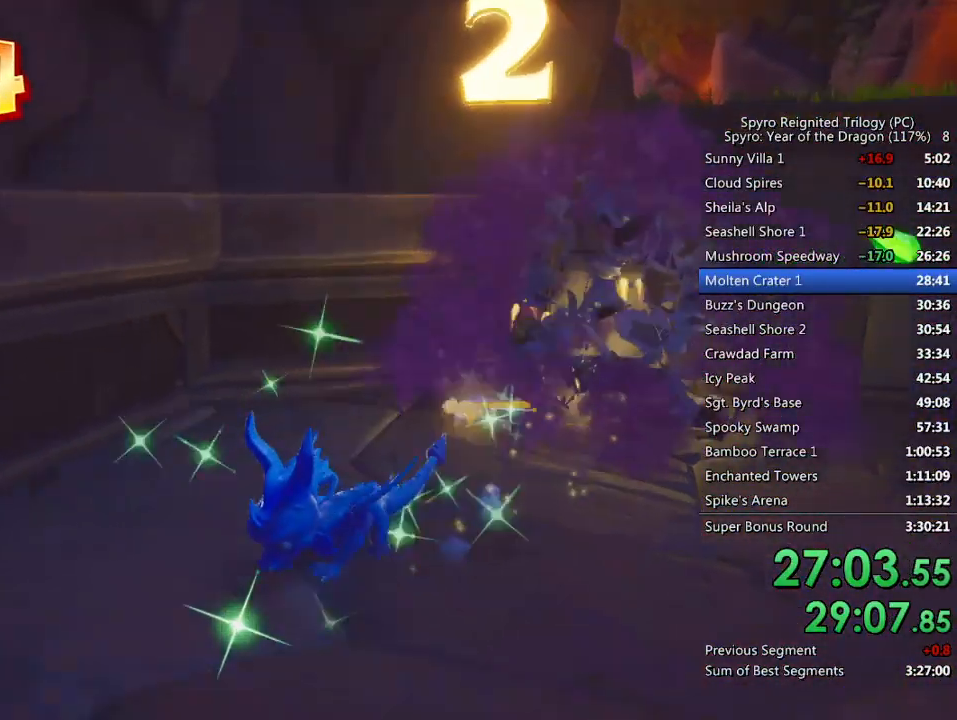
{"buttons": [], "left_stick": "up-right", "right_stick": "right", "events": [[167, "right_stick", "right"], [333, "left_stick", "down-right"], [483, "left_stick", "up-right"]]}
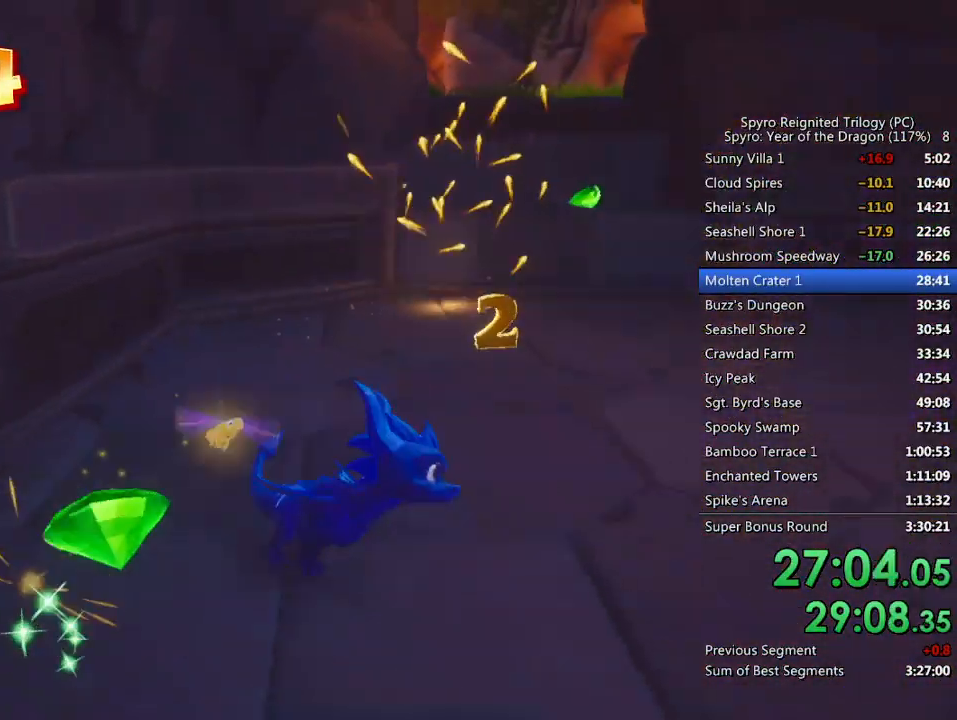
{"buttons": ["SQUARE"], "left_stick": "up-left", "right_stick": "center", "events": [[33, "right_stick", "center"], [150, "left_stick", "up"], [267, "SQUARE", "down"], [467, "left_stick", "up-left"]]}
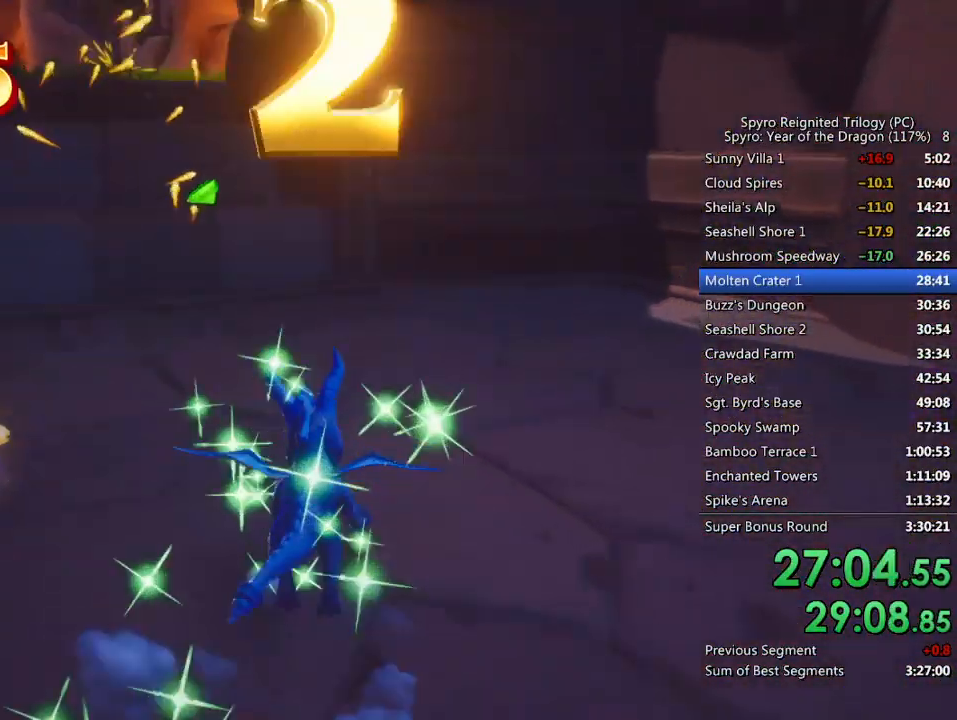
{"buttons": [], "left_stick": "up", "right_stick": "center", "events": [[200, "CROSS", "down"], [450, "left_stick", "up"], [500, "CROSS", "up"], [500, "SQUARE", "up"]]}
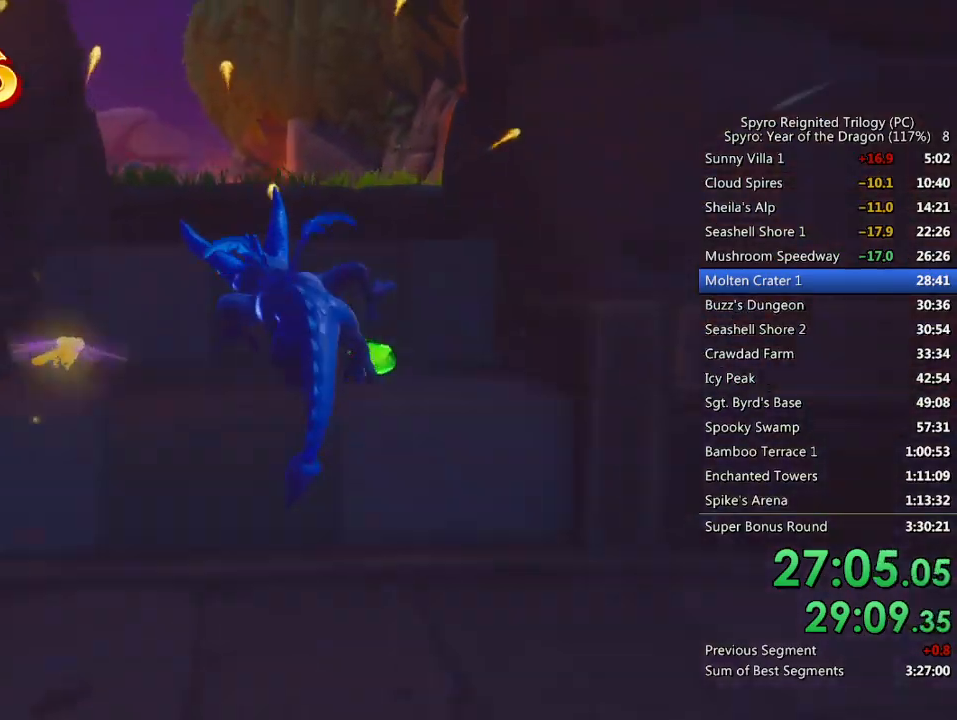
{"buttons": ["CROSS"], "left_stick": "up", "right_stick": "center", "events": [[67, "CROSS", "down"], [167, "CROSS", "up"], [433, "CROSS", "down"]]}
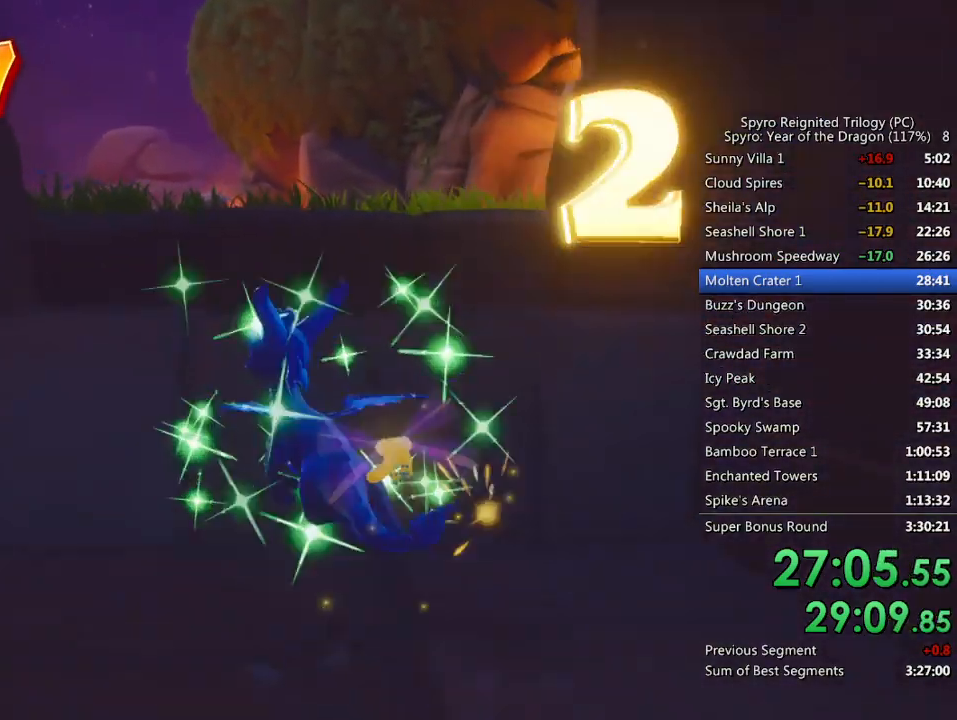
{"buttons": [], "left_stick": "up", "right_stick": "center", "events": [[133, "right_stick", "left"], [450, "right_stick", "center"], [467, "CROSS", "up"]]}
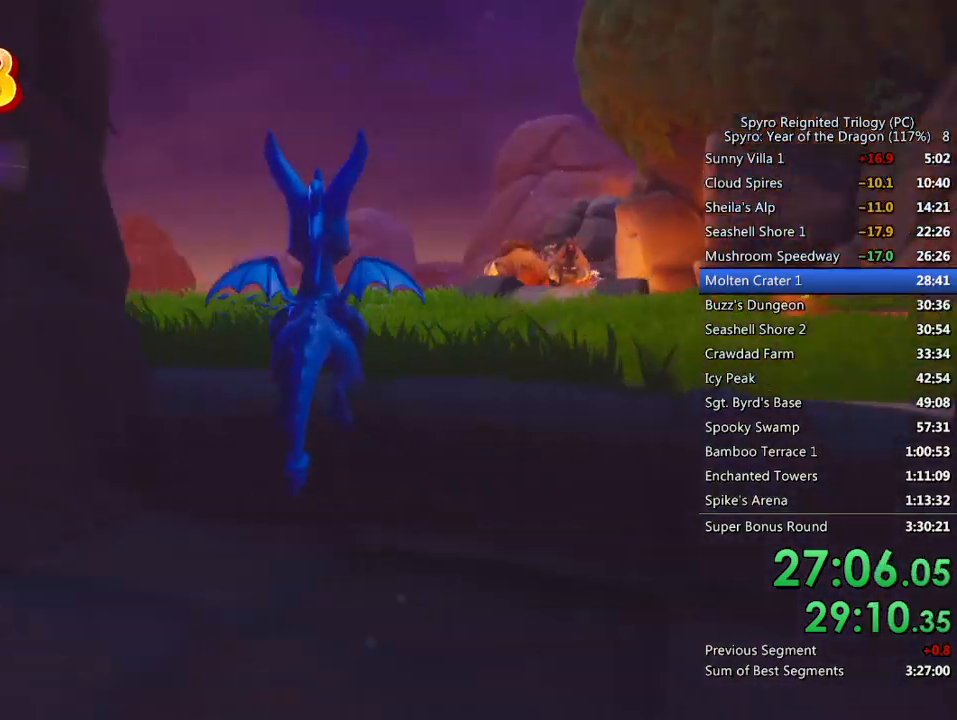
{"buttons": [], "left_stick": "up", "right_stick": "center", "events": [[17, "CROSS", "down"], [117, "CROSS", "up"], [167, "right_stick", "left"], [333, "right_stick", "center"]]}
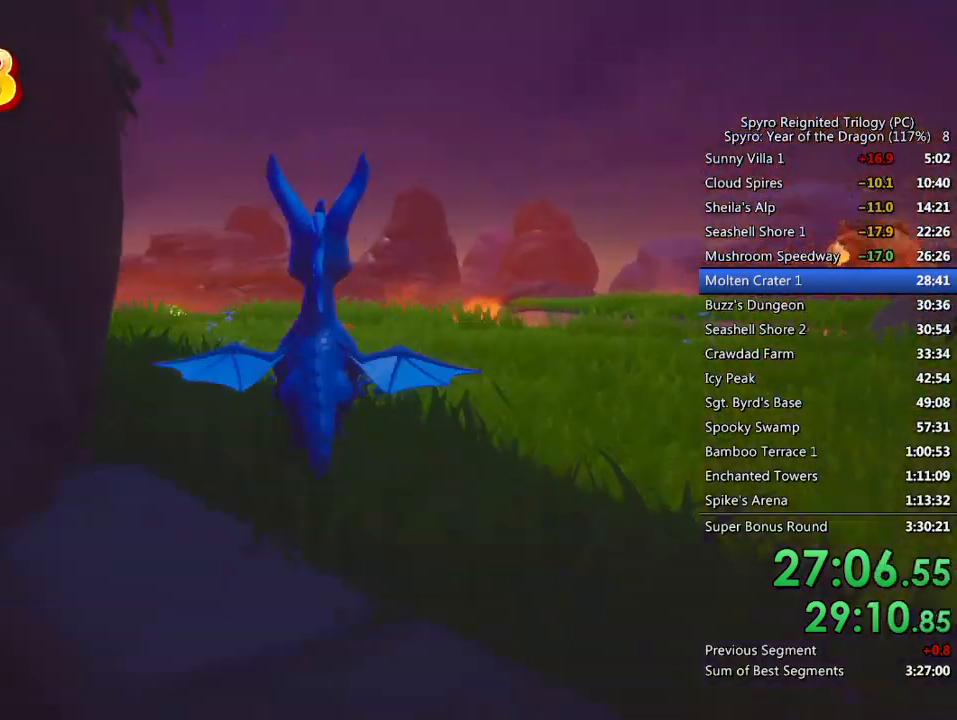
{"buttons": ["SQUARE"], "left_stick": "center", "right_stick": "center", "events": [[67, "SQUARE", "down"], [83, "left_stick", "up-left"], [383, "left_stick", "center"]]}
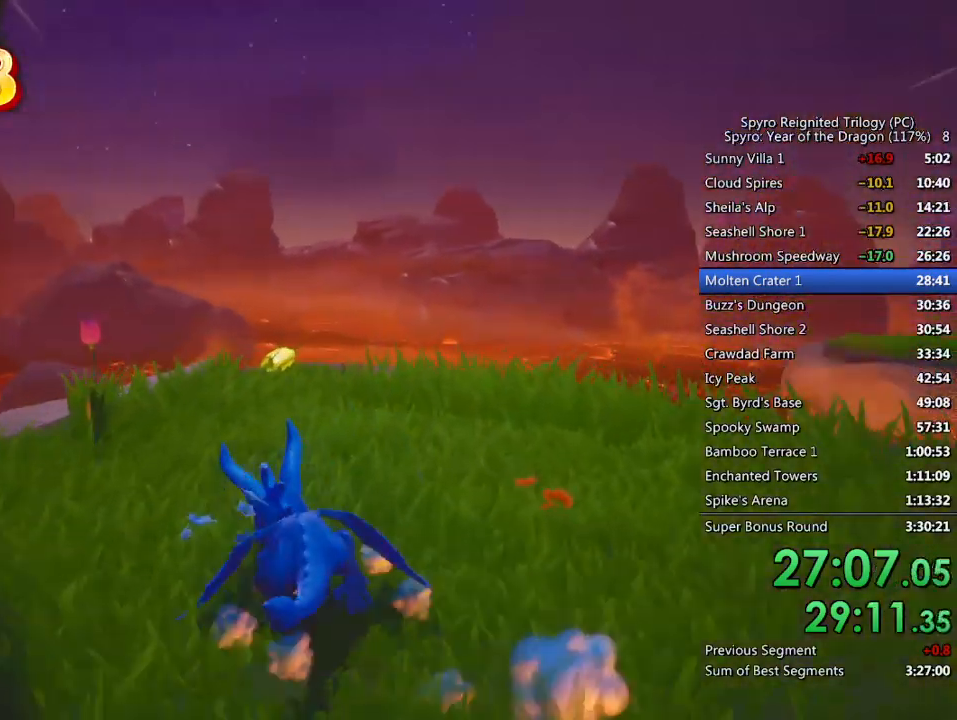
{"buttons": [], "left_stick": "right", "right_stick": "up-right", "events": [[83, "left_stick", "up"], [217, "right_stick", "right"], [283, "SQUARE", "up"], [283, "left_stick", "right"], [500, "right_stick", "up-right"]]}
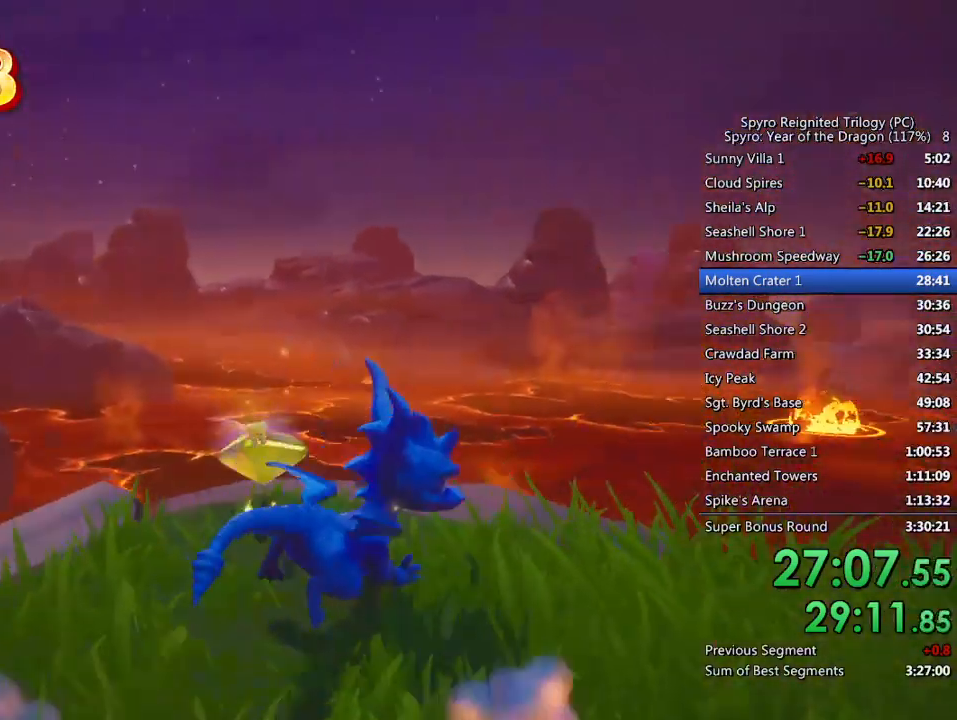
{"buttons": [], "left_stick": "up", "right_stick": "right", "events": [[67, "SQUARE", "down"], [100, "right_stick", "right"], [117, "left_stick", "up-right"], [183, "CROSS", "down"], [350, "left_stick", "up"], [450, "SQUARE", "up"], [467, "CROSS", "up"]]}
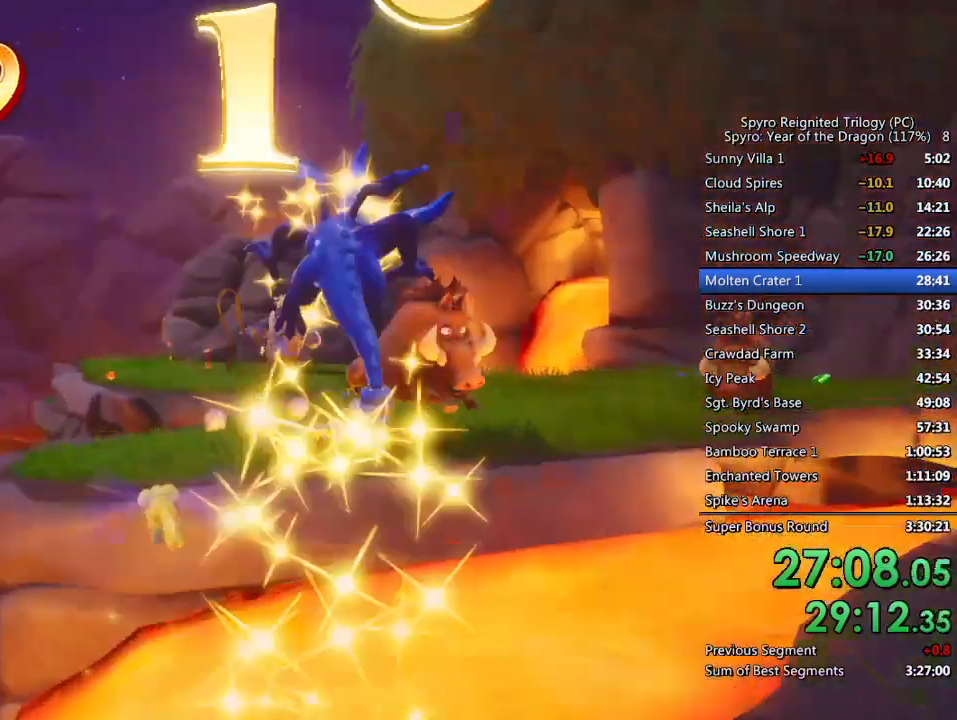
{"buttons": [], "left_stick": "up-right", "right_stick": "right", "events": [[33, "CROSS", "down"], [50, "right_stick", "center"], [117, "CROSS", "up"], [183, "CIRCLE", "down"], [200, "left_stick", "up-right"], [283, "CIRCLE", "up"], [350, "right_stick", "right"]]}
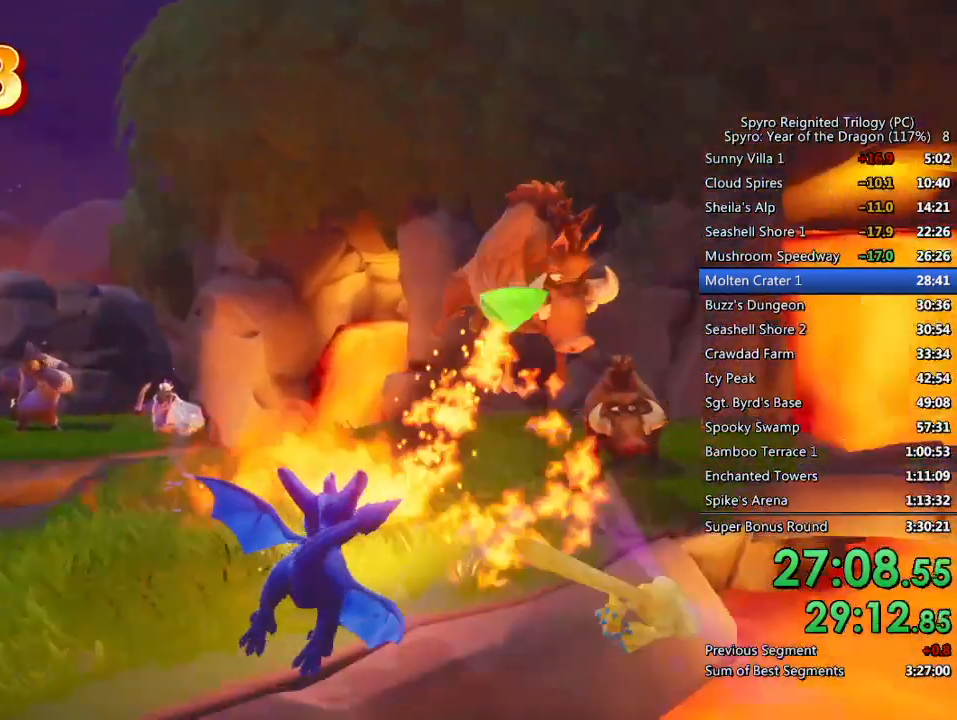
{"buttons": ["CIRCLE"], "left_stick": "up", "right_stick": "center", "events": [[100, "right_stick", "center"], [183, "CIRCLE", "down"], [200, "left_stick", "up"], [267, "CIRCLE", "up"], [317, "CIRCLE", "down"], [367, "CIRCLE", "up"], [417, "CIRCLE", "down"]]}
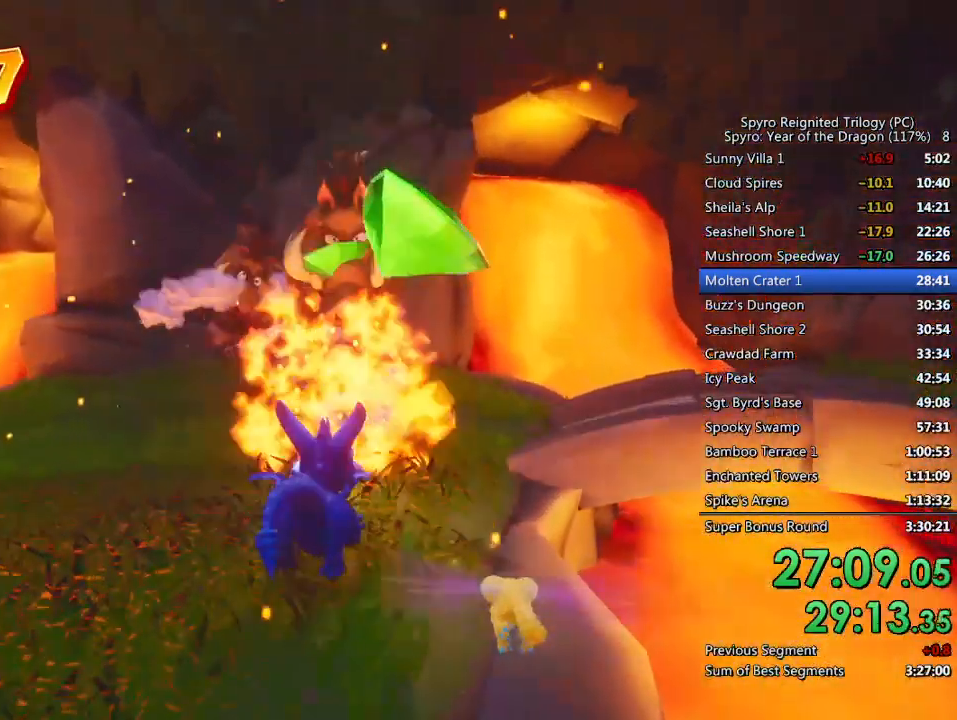
{"buttons": [], "left_stick": "center", "right_stick": "center", "events": [[17, "CIRCLE", "up"], [17, "left_stick", "center"], [183, "left_stick", "up"], [183, "right_stick", "down-right"], [283, "right_stick", "center"], [367, "left_stick", "center"]]}